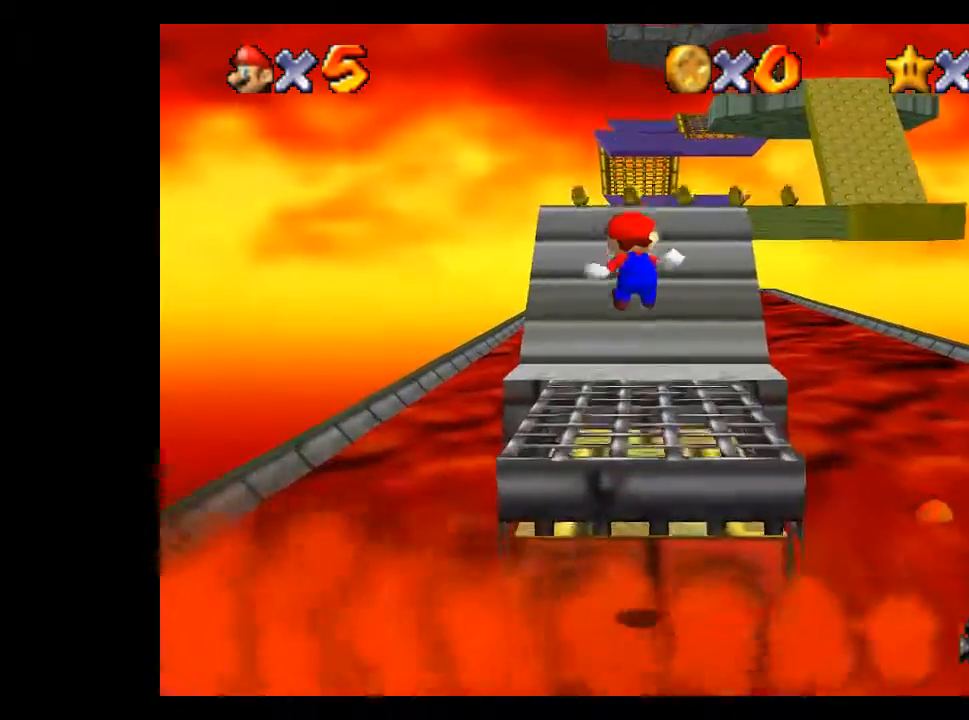
Gameplay with a controller (Xbox layout); each line is a JSON object with the inputs held at the frame after it. "events" lists button and stick changes between this image and that frame as [ms after this image, input, new state], when the widget could be followed in between.
{"buttons": ["L2"], "left_stick": "up", "right_stick": "center", "events": [[467, "L2", "down"]]}
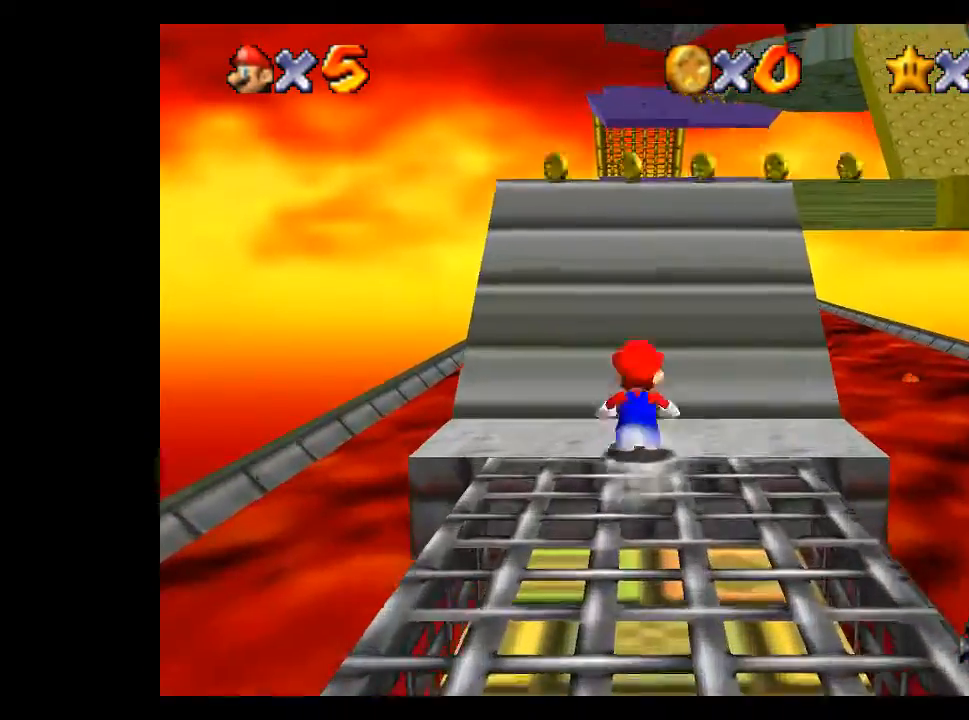
{"buttons": [], "left_stick": "up", "right_stick": "center", "events": [[33, "A", "down"], [167, "A", "up"], [233, "L2", "up"]]}
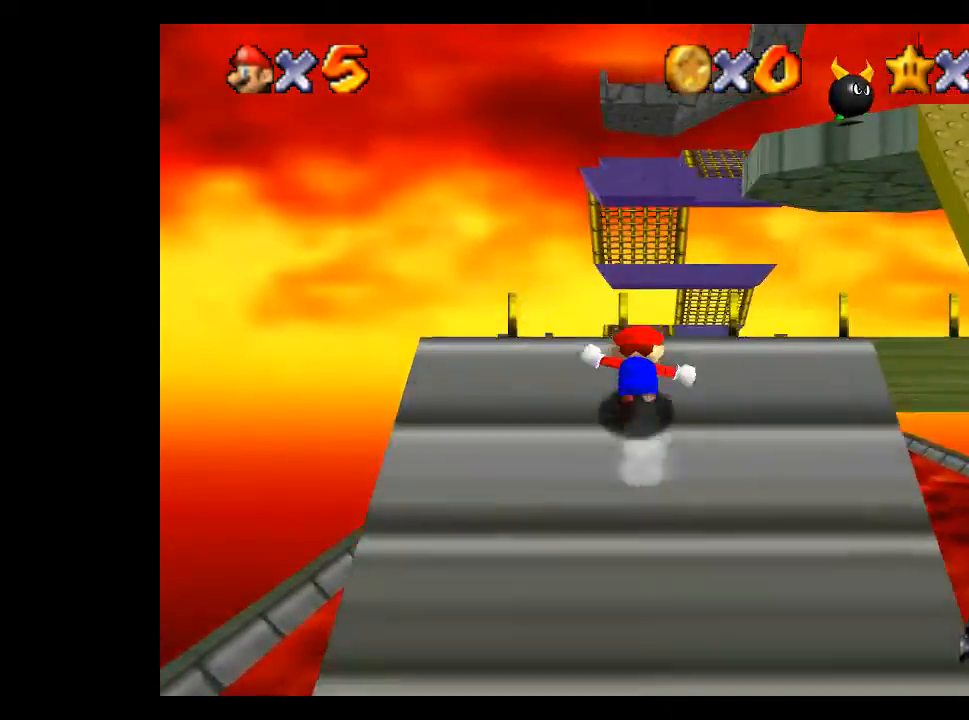
{"buttons": ["A", "L2"], "left_stick": "up", "right_stick": "center", "events": [[333, "L2", "down"], [400, "A", "down"]]}
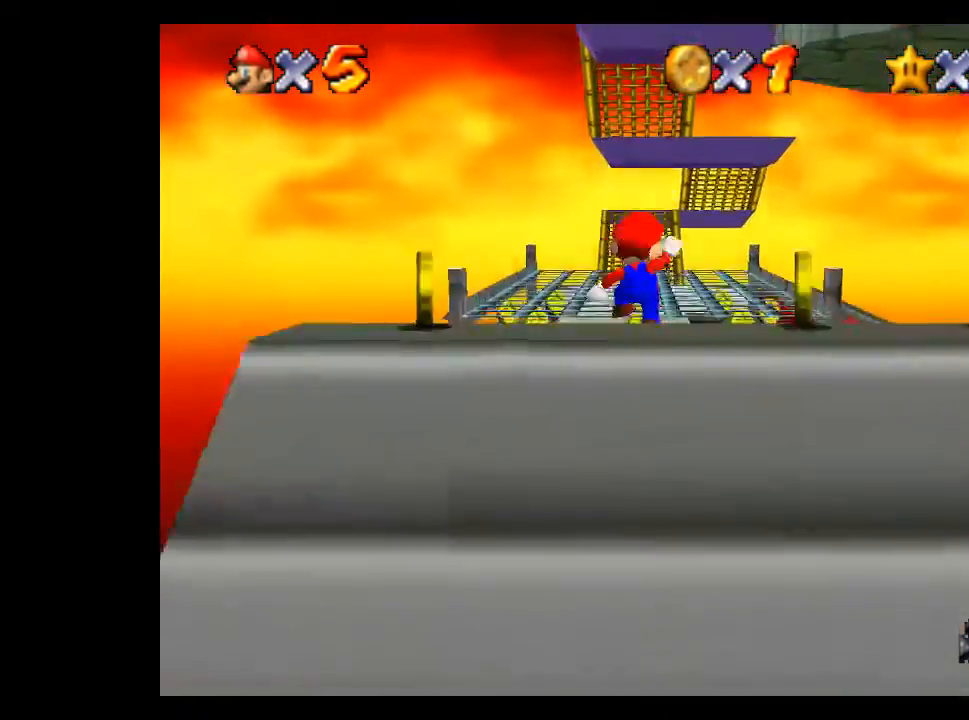
{"buttons": [], "left_stick": "up", "right_stick": "center", "events": [[167, "A", "up"], [167, "L2", "up"], [200, "A", "down"], [333, "A", "up"]]}
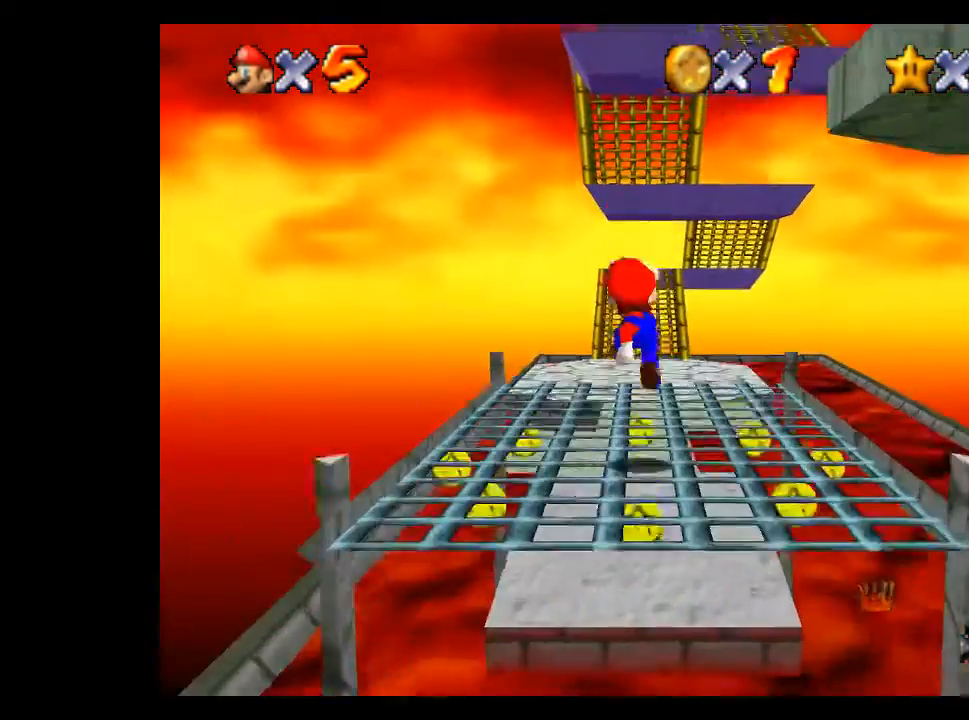
{"buttons": [], "left_stick": "up", "right_stick": "center", "events": [[67, "right_stick", "left"], [200, "right_stick", "center"], [333, "right_stick", "right"], [500, "right_stick", "center"]]}
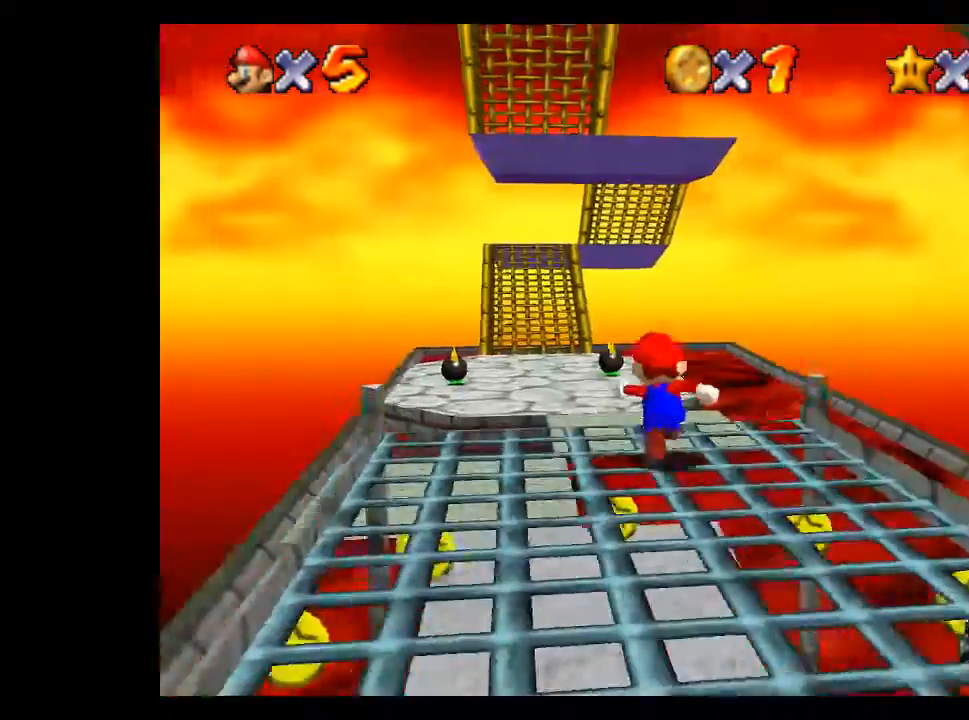
{"buttons": ["A", "L2"], "left_stick": "up-right", "right_stick": "center", "events": [[100, "L2", "down"], [133, "A", "down"], [267, "left_stick", "up-right"]]}
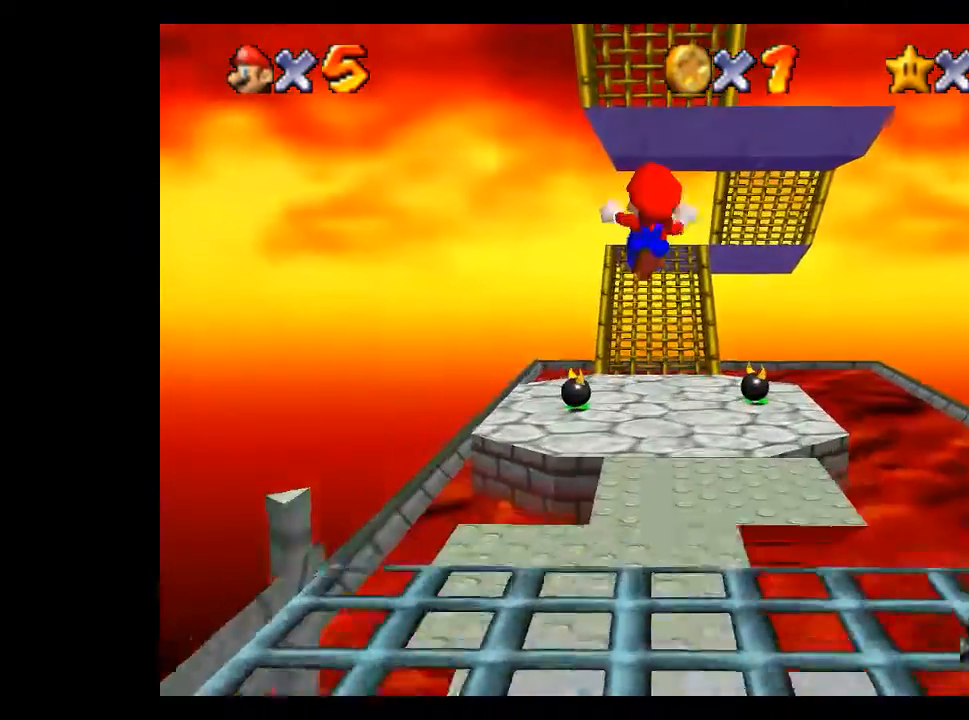
{"buttons": ["L2"], "left_stick": "up-right", "right_stick": "center", "events": [[167, "A", "up"], [333, "L2", "up"], [367, "L1", "down"], [467, "L1", "up"], [467, "L2", "down"]]}
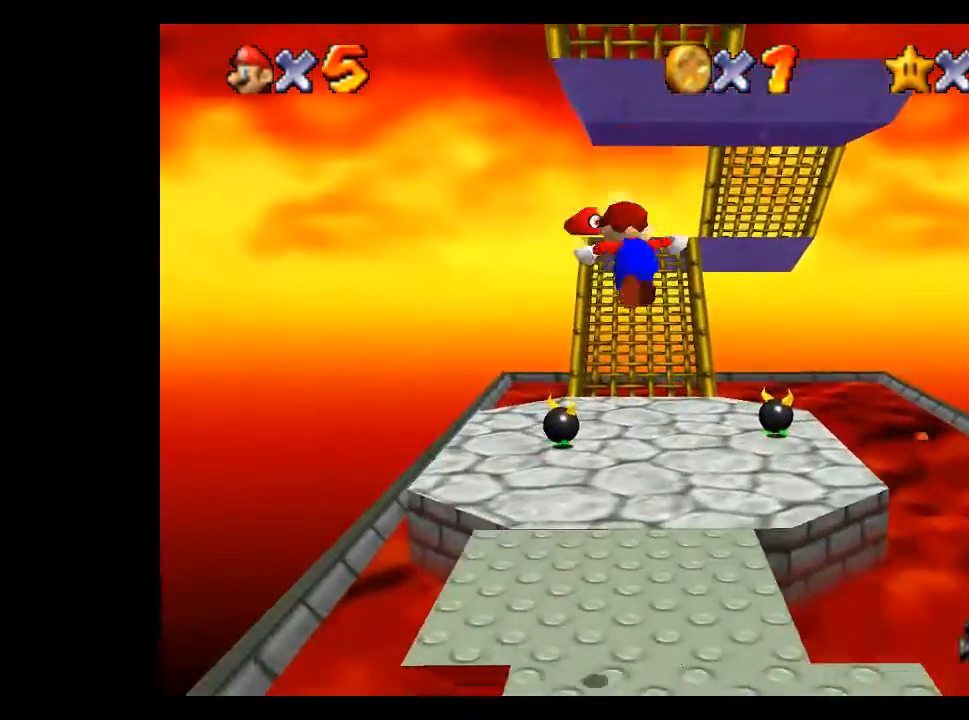
{"buttons": [], "left_stick": "up-right", "right_stick": "center", "events": [[33, "X", "down"], [200, "left_stick", "up"], [467, "L2", "up"], [467, "X", "up"], [467, "left_stick", "up-right"]]}
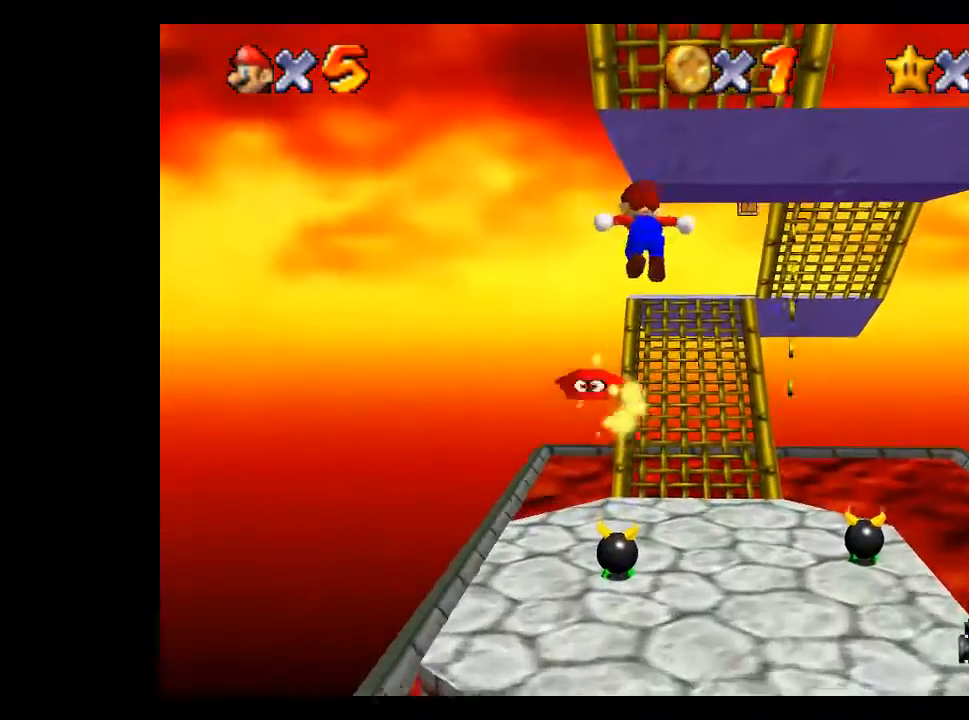
{"buttons": [], "left_stick": "up-right", "right_stick": "center", "events": []}
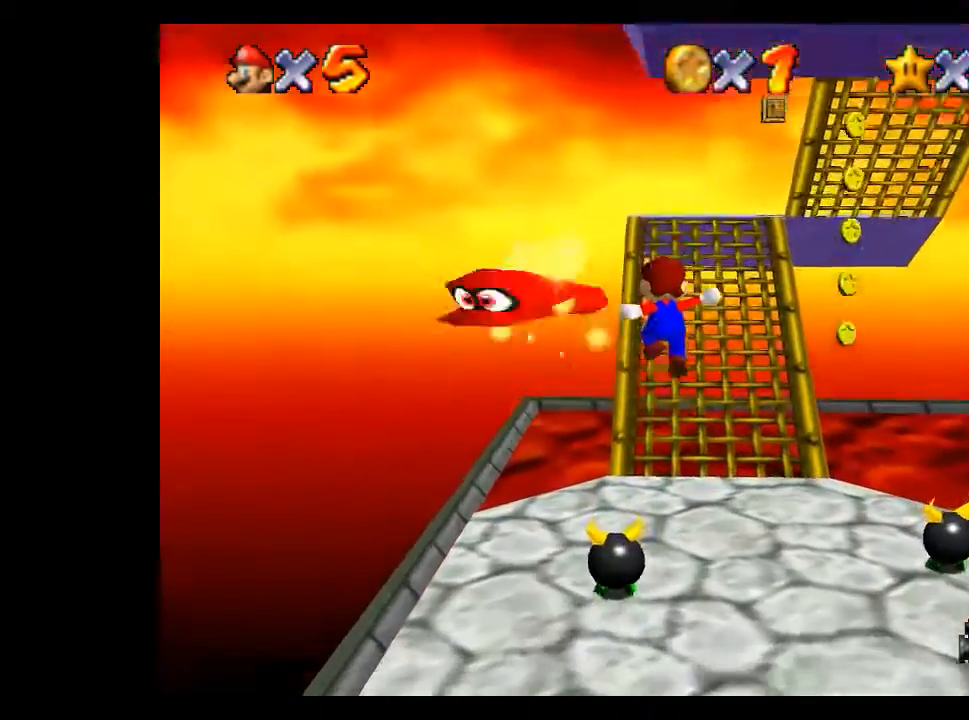
{"buttons": ["A"], "left_stick": "up-right", "right_stick": "center", "events": [[133, "left_stick", "up"], [333, "A", "down"], [367, "left_stick", "up-right"], [467, "A", "up"], [500, "A", "down"]]}
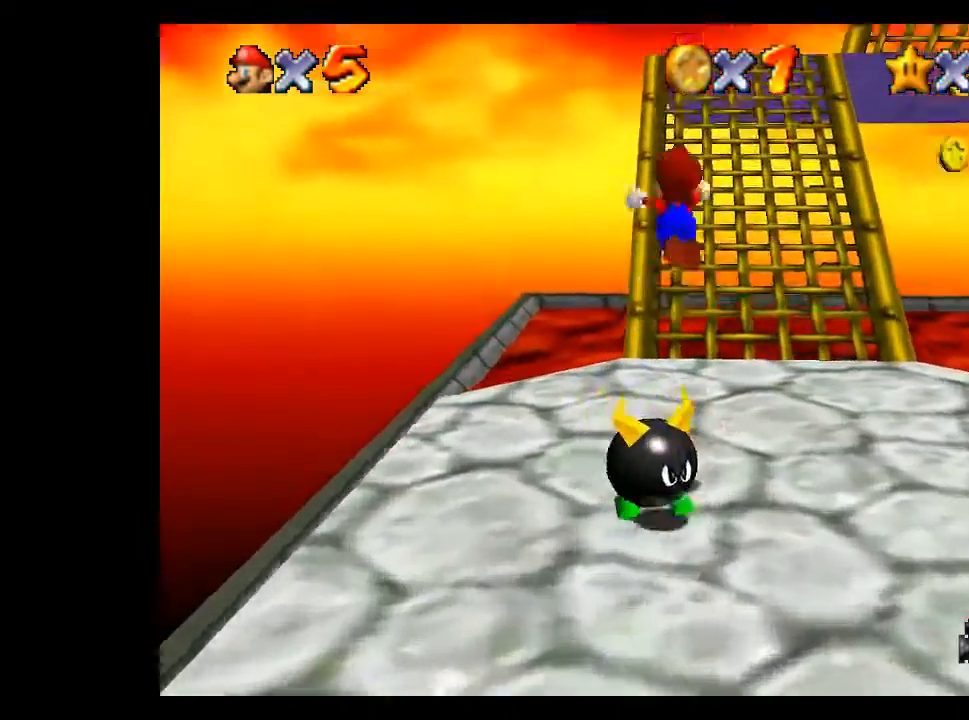
{"buttons": [], "left_stick": "up-right", "right_stick": "center", "events": [[100, "A", "up"]]}
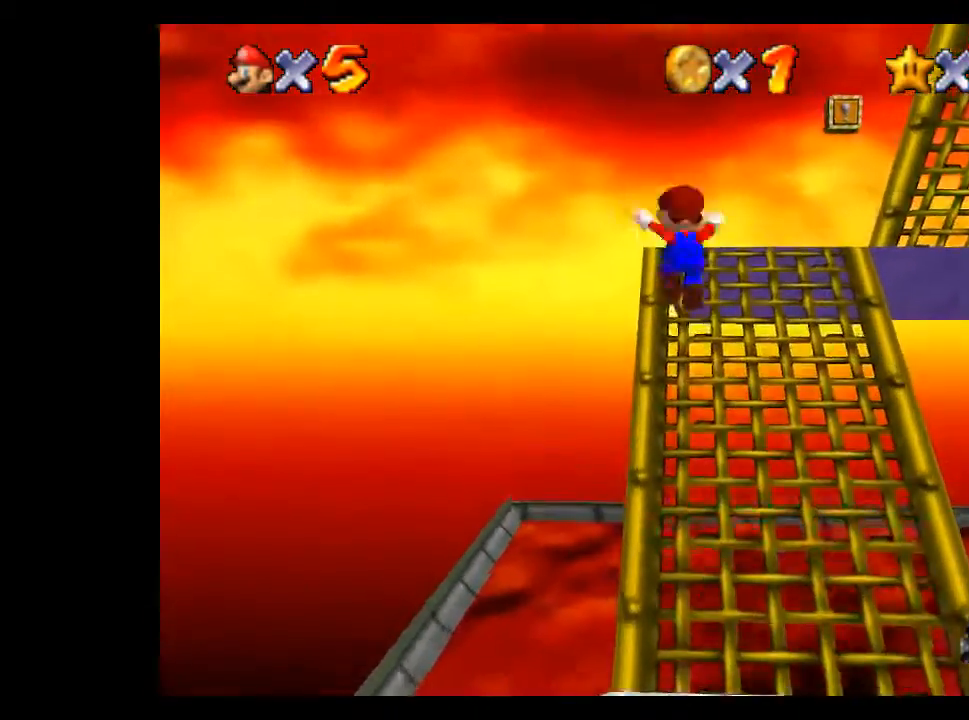
{"buttons": [], "left_stick": "up-right", "right_stick": "center", "events": []}
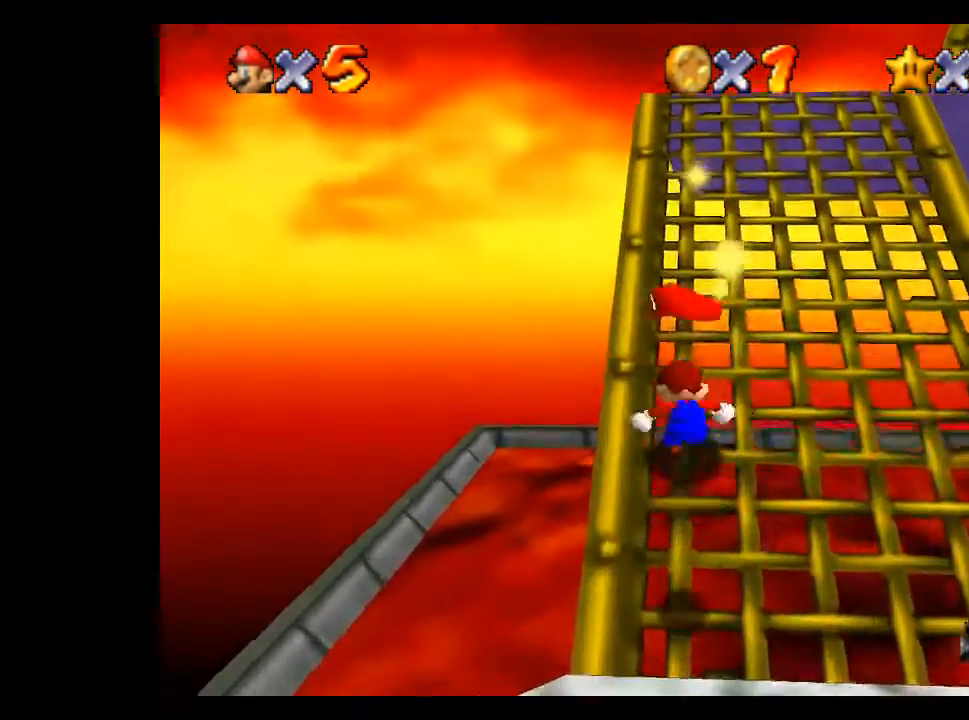
{"buttons": [], "left_stick": "up", "right_stick": "center", "events": [[400, "A", "down"], [433, "left_stick", "up"], [500, "A", "up"]]}
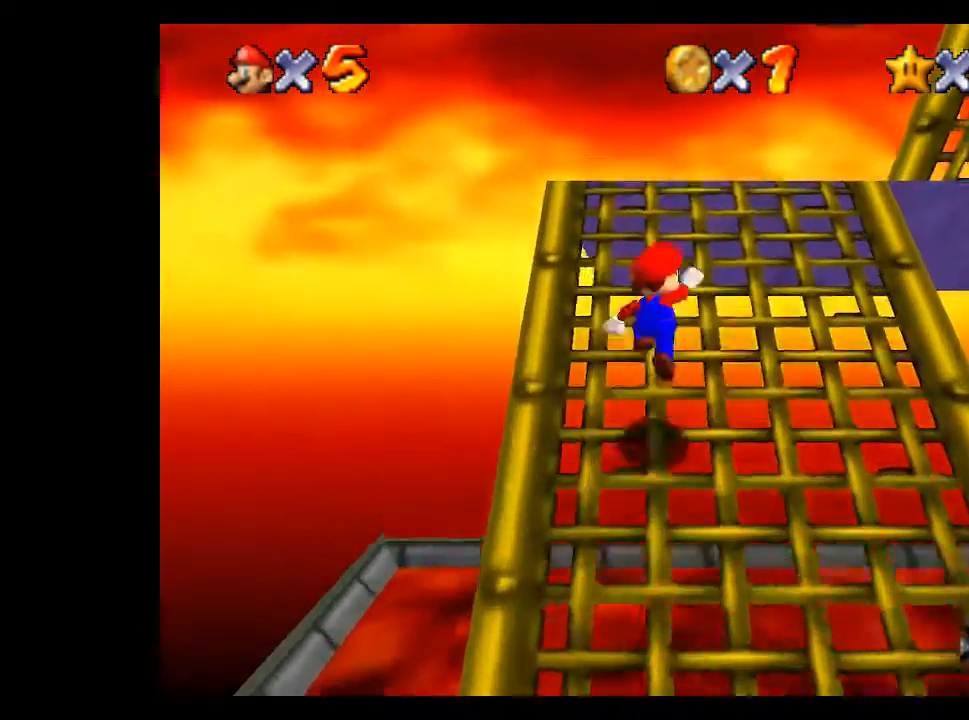
{"buttons": ["A"], "left_stick": "up", "right_stick": "center", "events": [[100, "X", "down"], [200, "X", "up"], [500, "A", "down"]]}
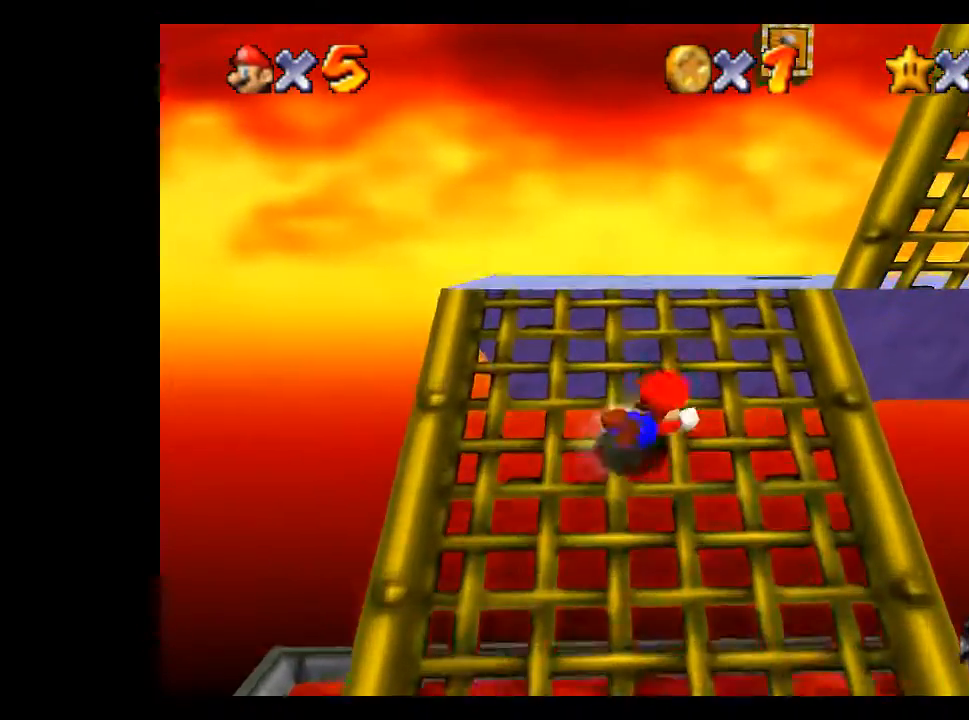
{"buttons": [], "left_stick": "up", "right_stick": "center", "events": [[100, "A", "up"], [133, "A", "down"], [233, "A", "up"], [333, "X", "down"], [467, "X", "up"]]}
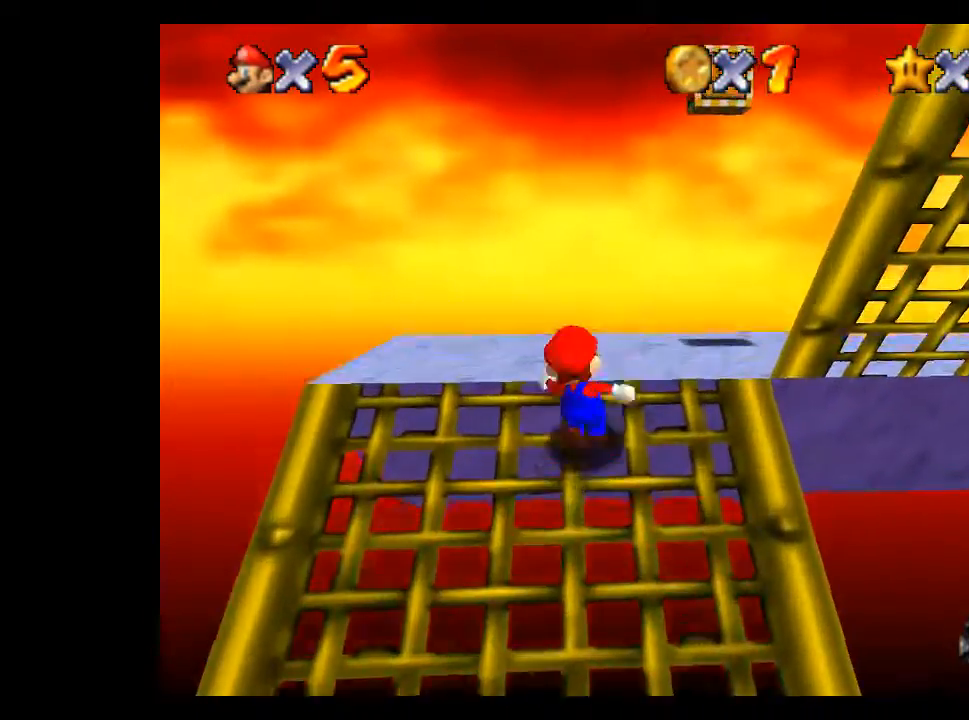
{"buttons": [], "left_stick": "up", "right_stick": "left", "events": [[200, "right_stick", "left"]]}
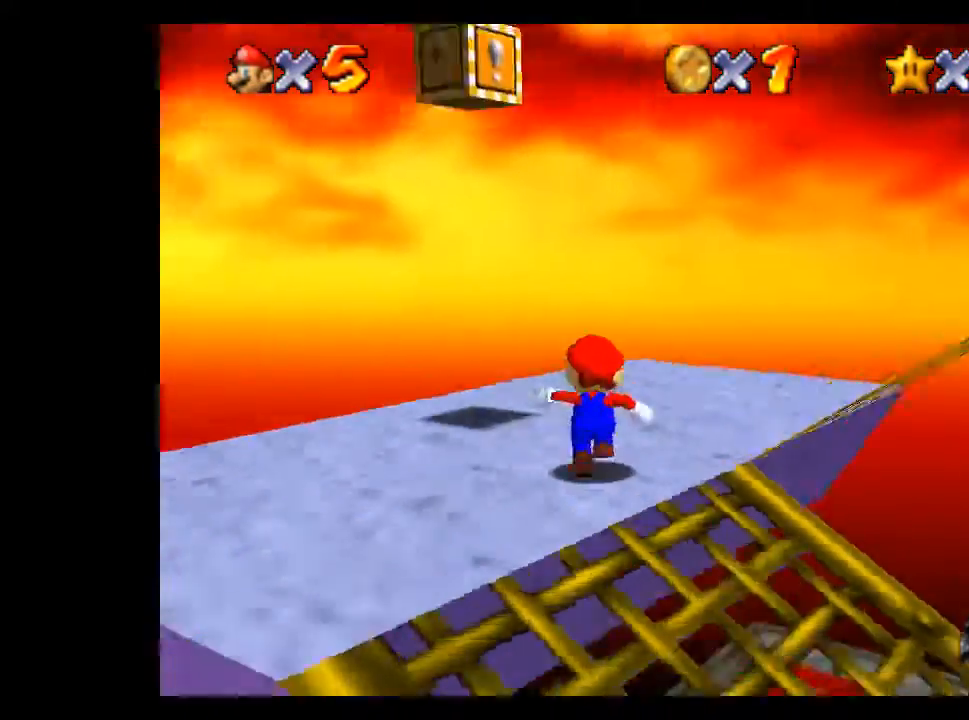
{"buttons": [], "left_stick": "up-right", "right_stick": "center", "events": [[100, "right_stick", "center"], [167, "right_stick", "left"], [333, "right_stick", "center"], [400, "left_stick", "up-right"]]}
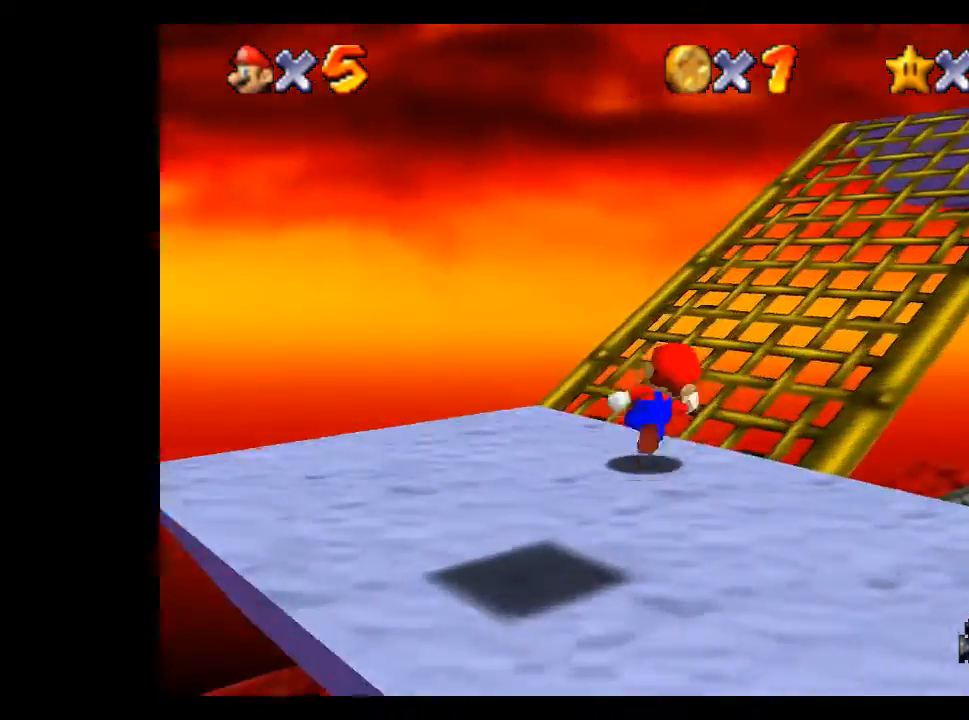
{"buttons": ["A"], "left_stick": "up-right", "right_stick": "center", "events": [[67, "A", "down"], [167, "A", "up"], [300, "X", "down"], [367, "X", "up"], [500, "A", "down"]]}
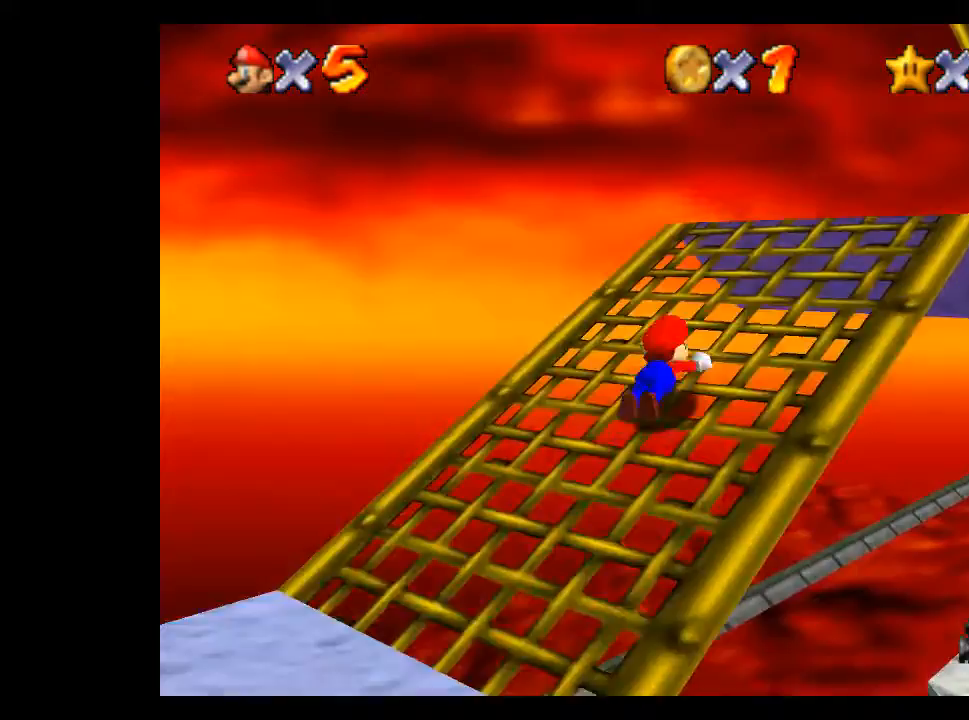
{"buttons": [], "left_stick": "up-right", "right_stick": "center", "events": [[100, "A", "up"], [167, "A", "down"], [267, "A", "up"]]}
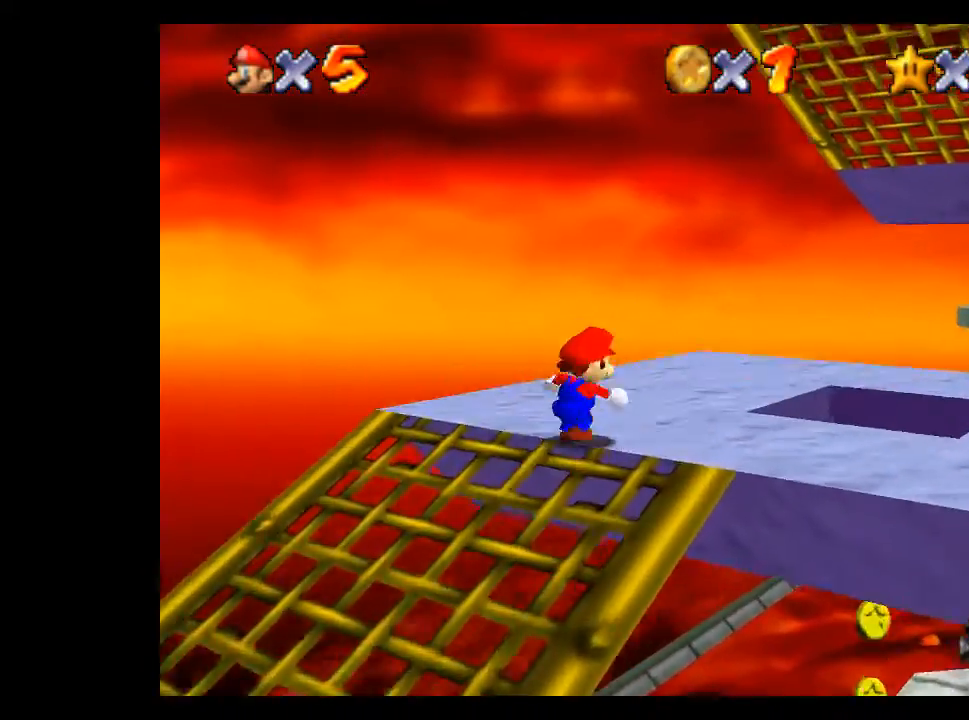
{"buttons": [], "left_stick": "down-right", "right_stick": "center", "events": [[100, "left_stick", "right"], [233, "left_stick", "down-right"]]}
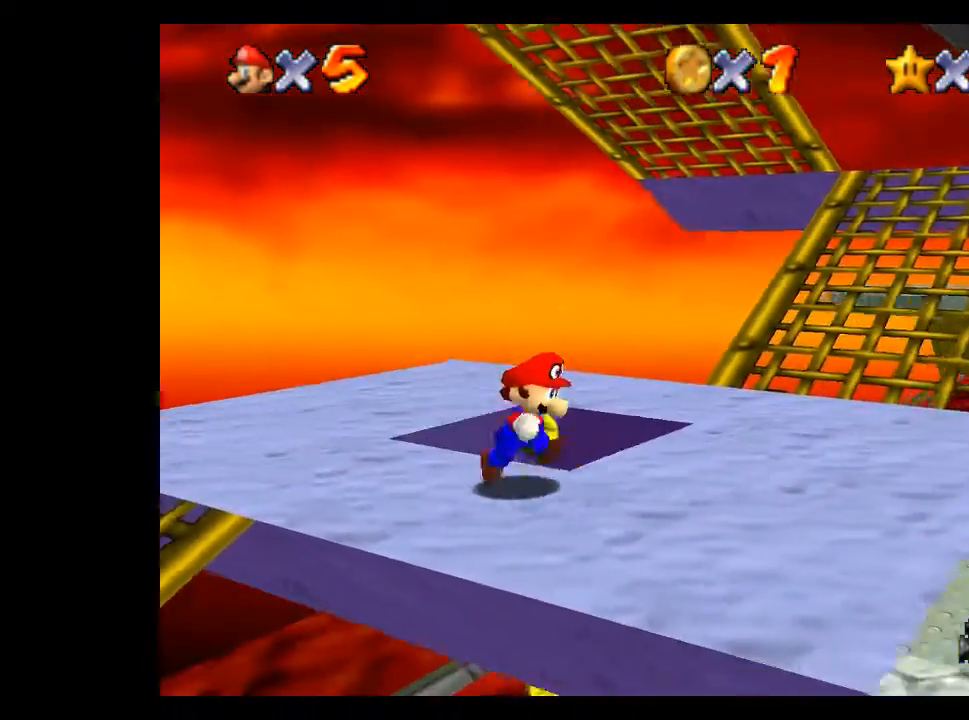
{"buttons": [], "left_stick": "up-right", "right_stick": "center", "events": [[267, "left_stick", "up-right"]]}
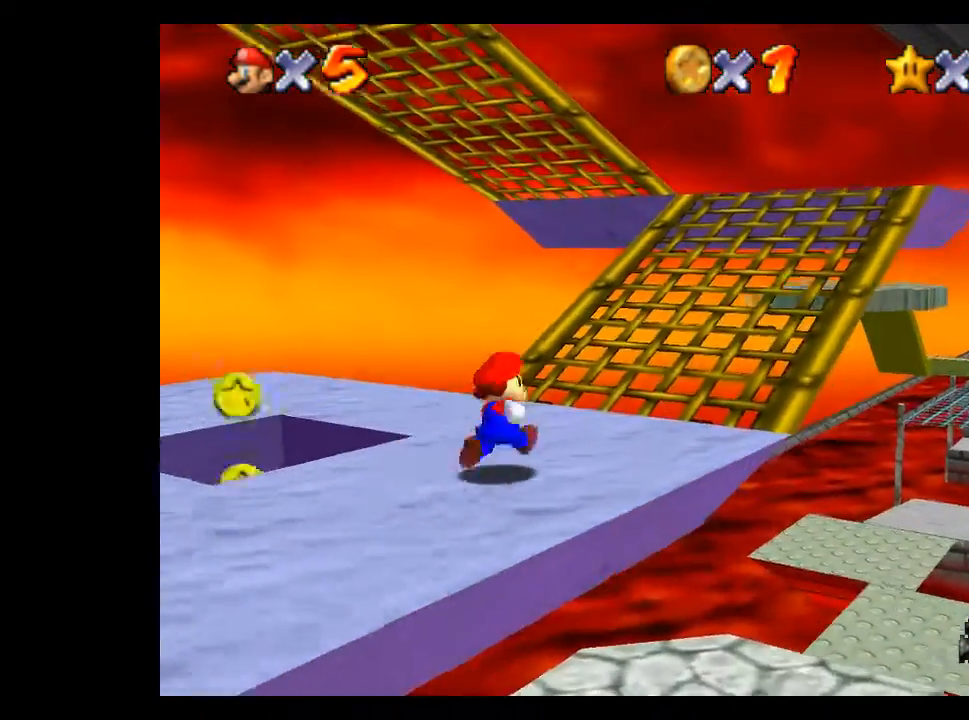
{"buttons": ["A"], "left_stick": "up-right", "right_stick": "center", "events": [[33, "A", "down"], [67, "X", "down"], [200, "A", "up"], [233, "X", "up"], [433, "A", "down"]]}
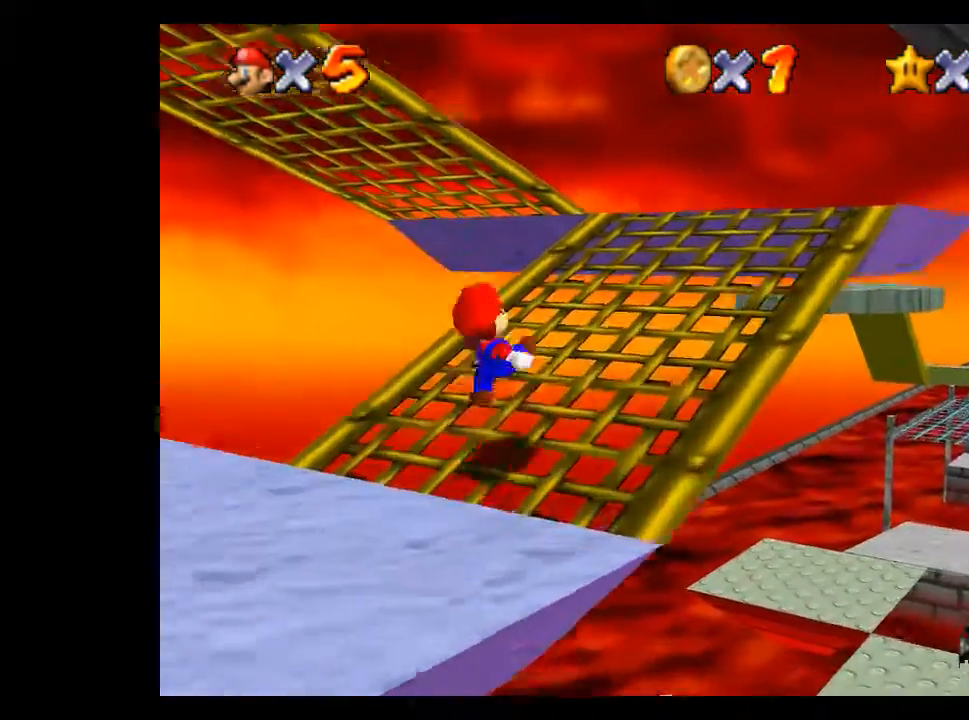
{"buttons": [], "left_stick": "up-right", "right_stick": "center", "events": [[33, "A", "up"], [133, "A", "down"], [233, "A", "up"], [300, "A", "down"], [400, "A", "up"]]}
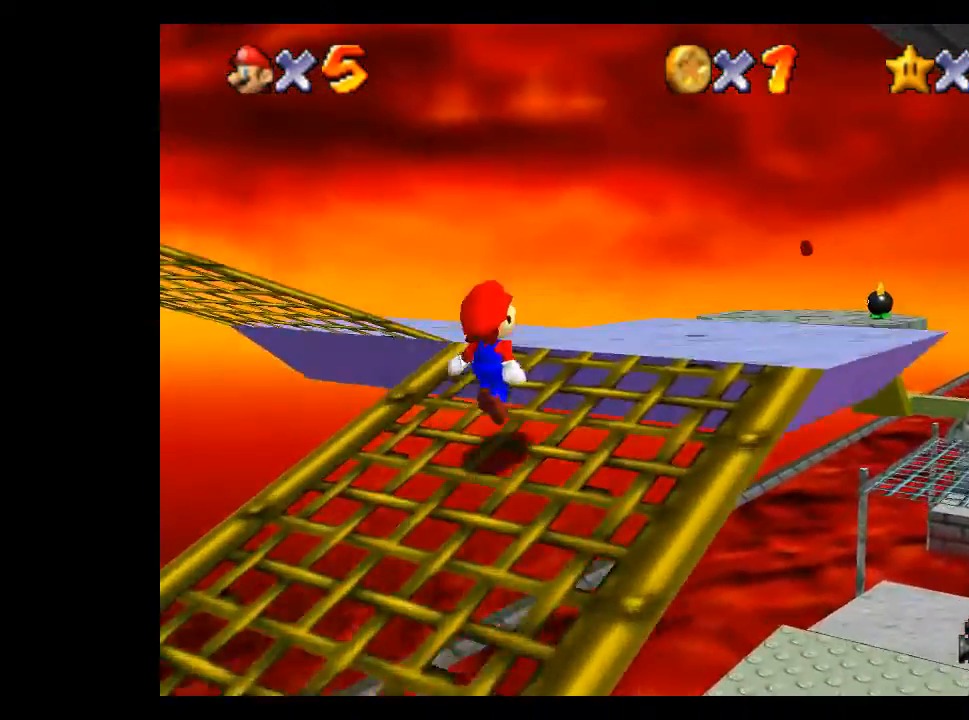
{"buttons": [], "left_stick": "up-right", "right_stick": "center", "events": [[67, "right_stick", "right"], [433, "right_stick", "center"]]}
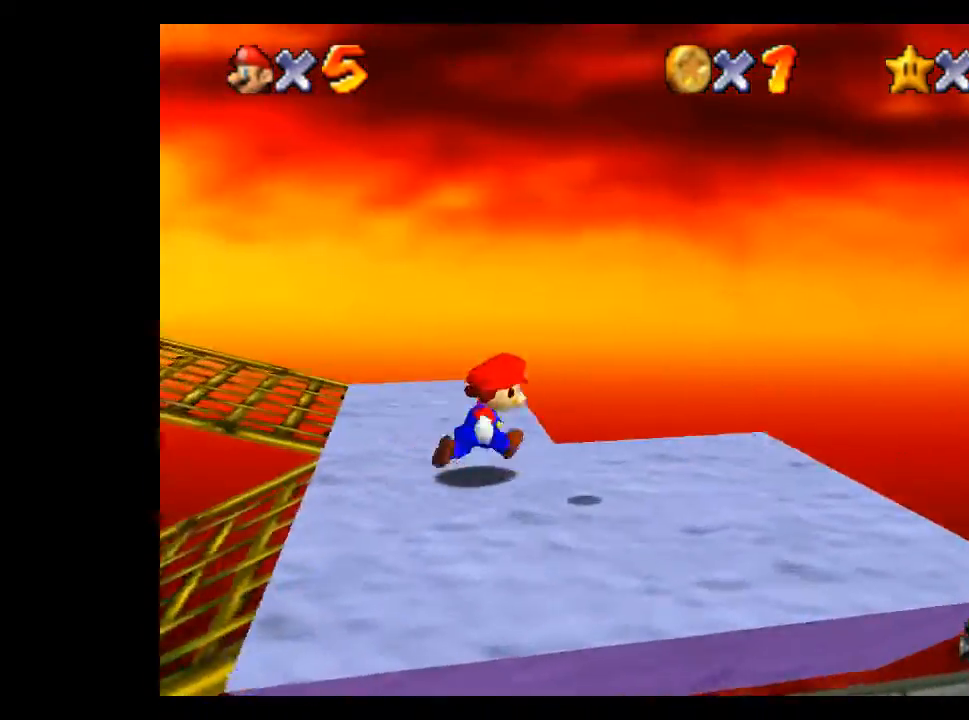
{"buttons": [], "left_stick": "up", "right_stick": "right", "events": [[33, "right_stick", "right"], [233, "left_stick", "up"], [233, "right_stick", "center"], [500, "right_stick", "right"]]}
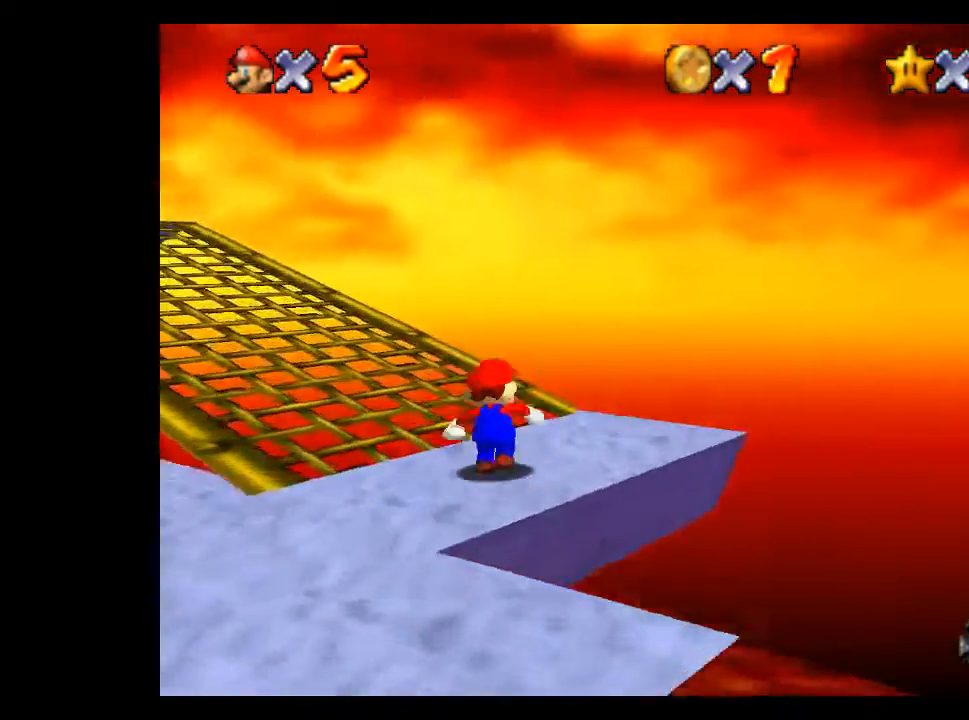
{"buttons": ["X"], "left_stick": "up", "right_stick": "center", "events": [[133, "right_stick", "center"], [333, "A", "down"], [400, "X", "down"], [500, "A", "up"]]}
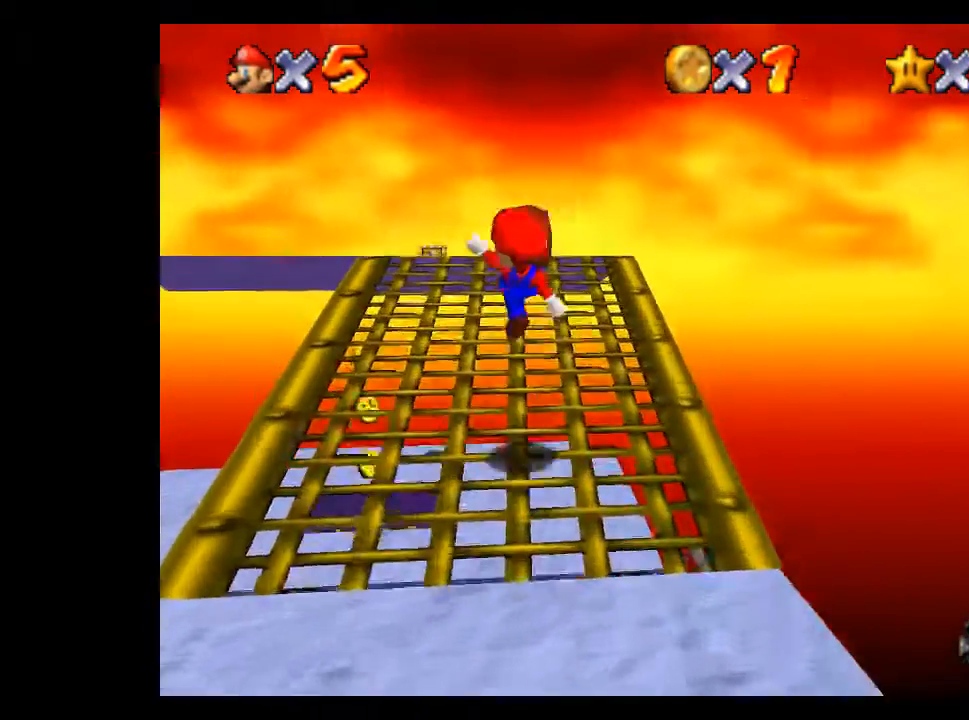
{"buttons": ["A"], "left_stick": "up", "right_stick": "center", "events": [[33, "X", "up"], [433, "A", "down"]]}
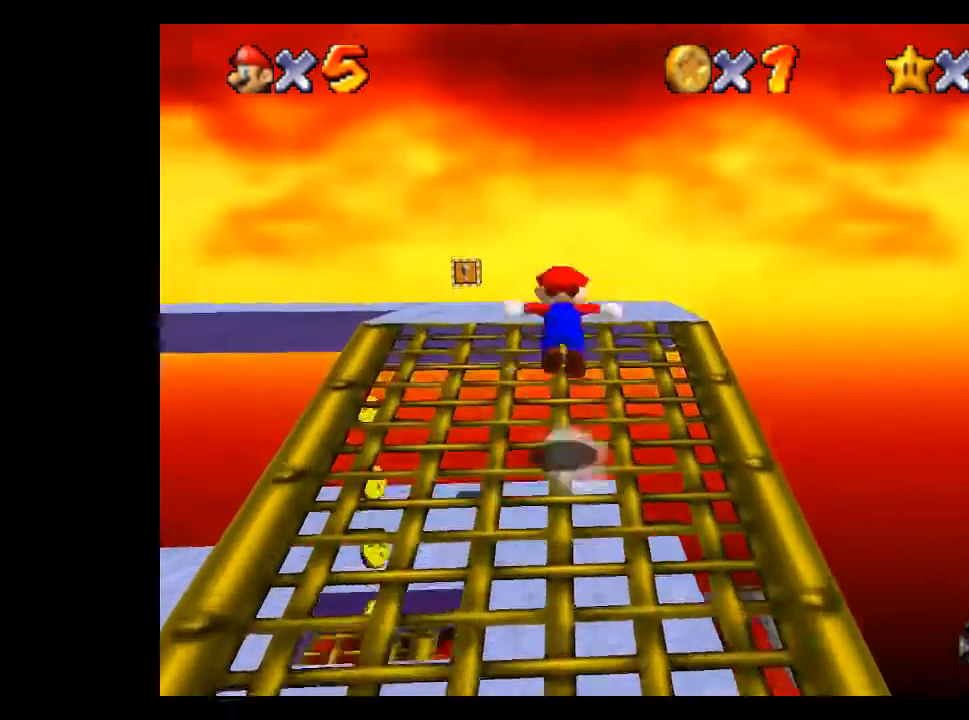
{"buttons": [], "left_stick": "up", "right_stick": "center", "events": [[67, "A", "up"]]}
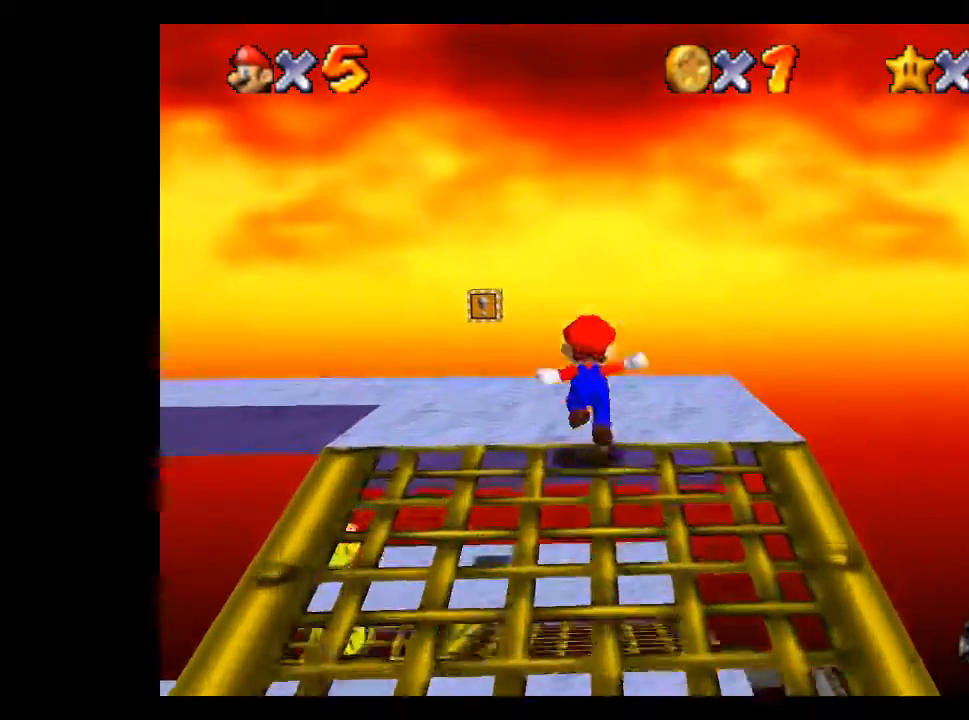
{"buttons": [], "left_stick": "up", "right_stick": "center", "events": [[67, "left_stick", "center"], [233, "left_stick", "up"]]}